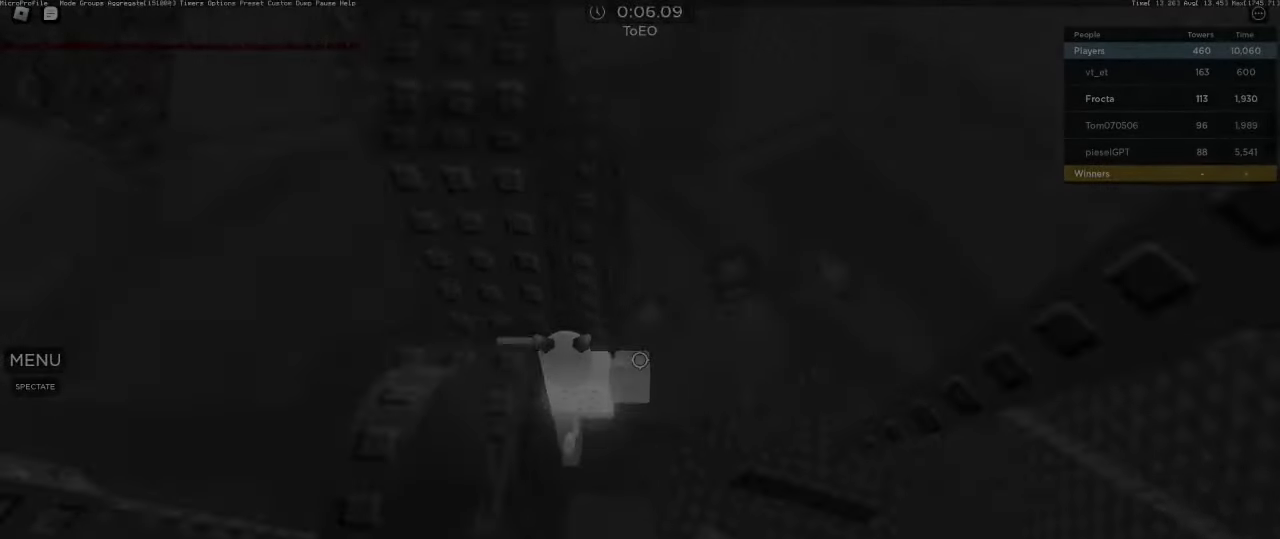
Gameplay with keyboard and mouse; each line is a JSON object with the keys and mouse buttons held at the frame after it. "events" lists presses ("down") and releases ("up") of "1", "2", "3", "4", "5", "a", "alt", "c", "caps_lock", "ctrl", "d", "e", "f", "g", "q", "r", "s", "shift", "space", "t", "tab", "v", "w", "x", "z", "mouse_left", "mouse_wheel" and "mouse_right" between this image and that frame as [ms after this image, input, new state], when the widget could be followed in between. "mouse_left", "mouse_wheel", "mouse_right" = the "left", "wheel", "right" buttons of the "mouse" list. No other keys are recorded. "wheel" means that the mouse wheel is clicked or scrolled. Not read: mouse_move.
{"keys": ["d", "w"], "mouse": [], "events": [[50, "space", "down"], [233, "a", "up"], [283, "space", "up"], [383, "d", "down"]]}
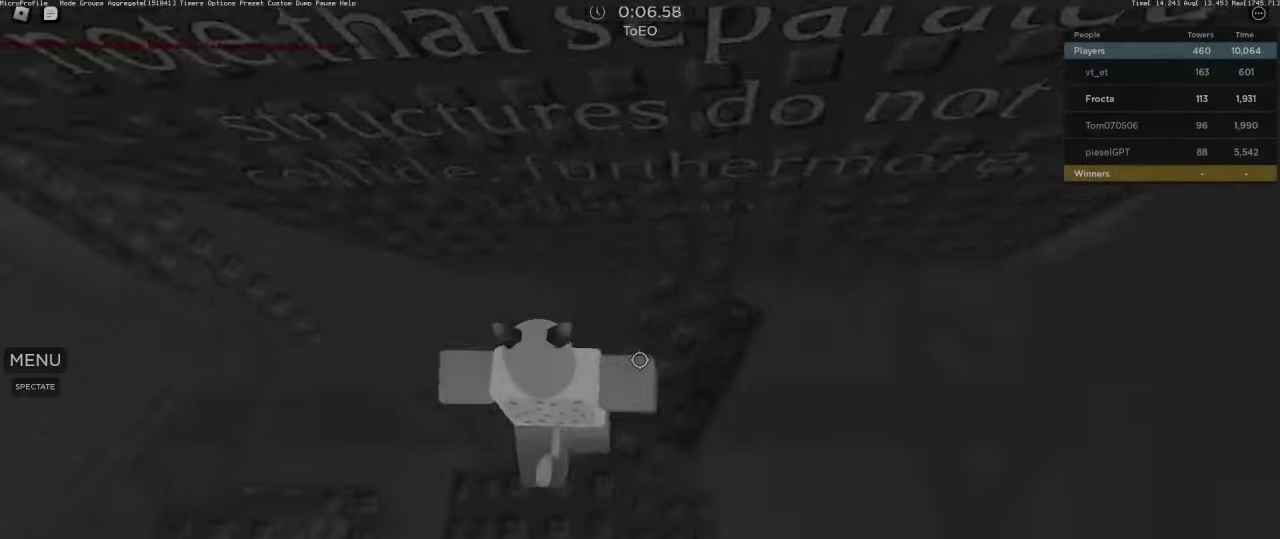
{"keys": ["d", "space"], "mouse": [], "events": [[67, "w", "up"], [383, "space", "down"]]}
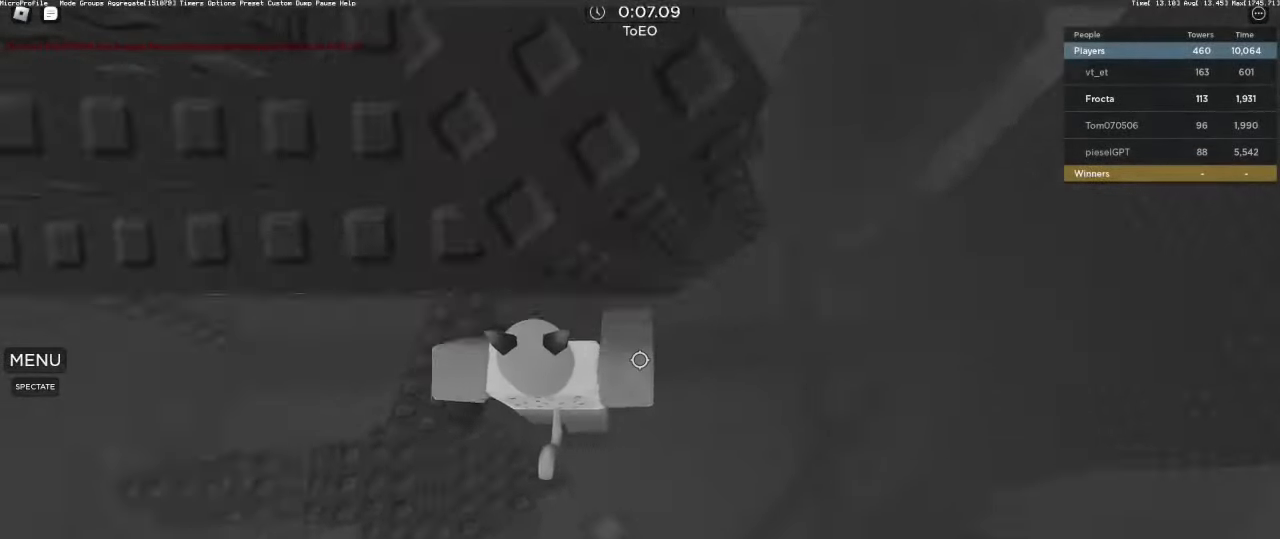
{"keys": ["d", "space", "w"], "mouse": [], "events": [[500, "w", "down"]]}
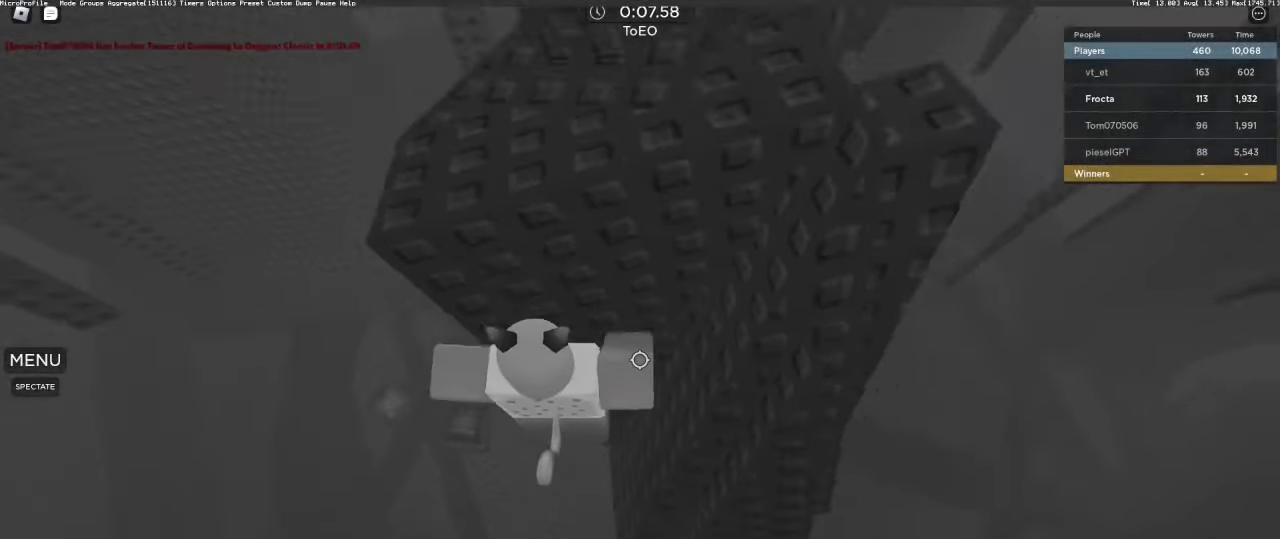
{"keys": ["a", "s"], "mouse": [], "events": [[50, "a", "down"], [133, "d", "up"], [183, "w", "up"], [367, "s", "down"], [483, "space", "up"]]}
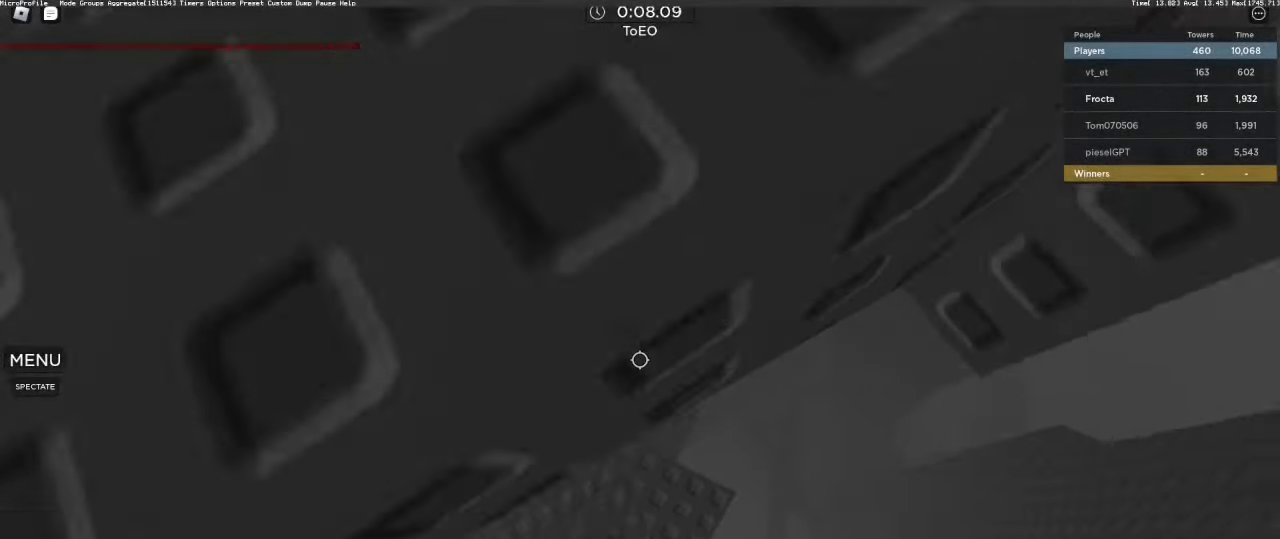
{"keys": ["a", "s"], "mouse": [], "events": []}
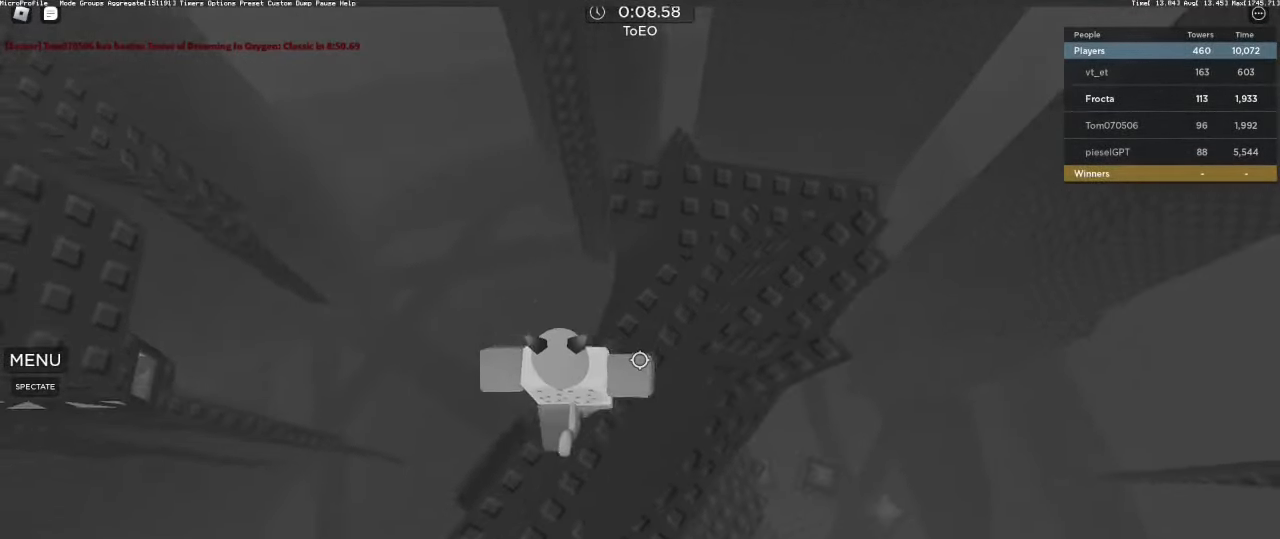
{"keys": ["a"], "mouse": [], "events": [[217, "s", "up"], [450, "space", "down"], [500, "space", "up"]]}
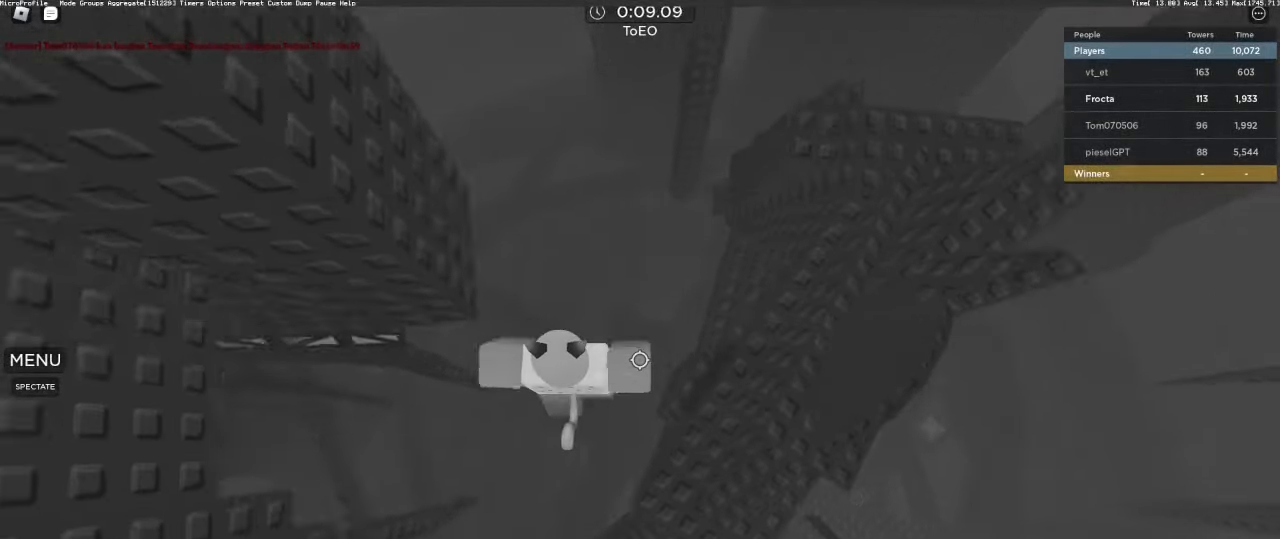
{"keys": ["a", "w"], "mouse": [], "events": [[417, "w", "down"]]}
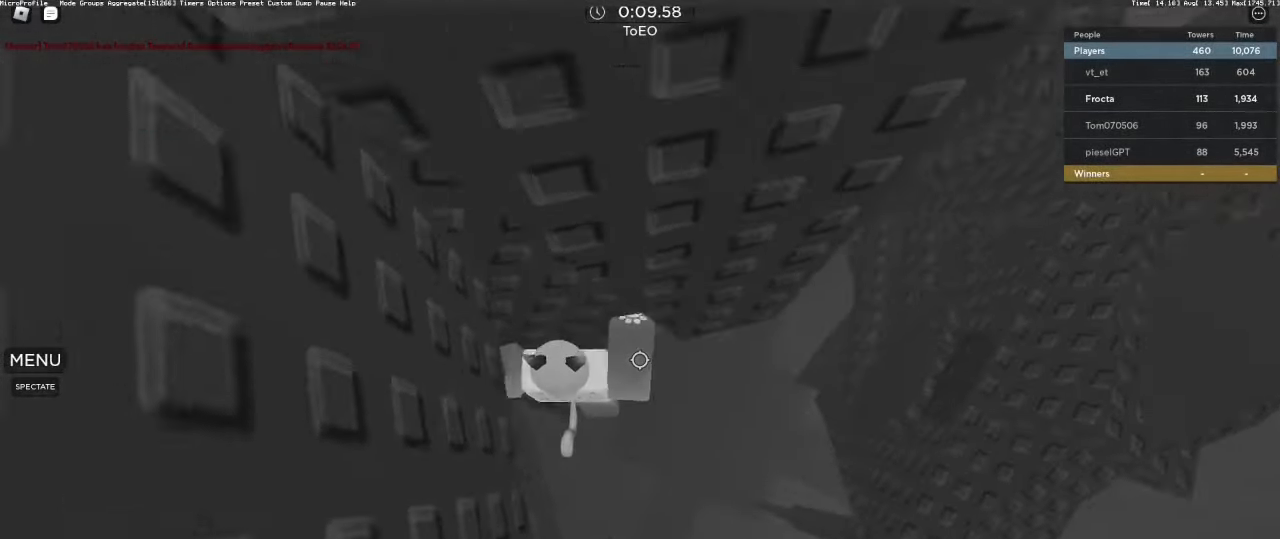
{"keys": ["a"], "mouse": [], "events": [[67, "w", "up"]]}
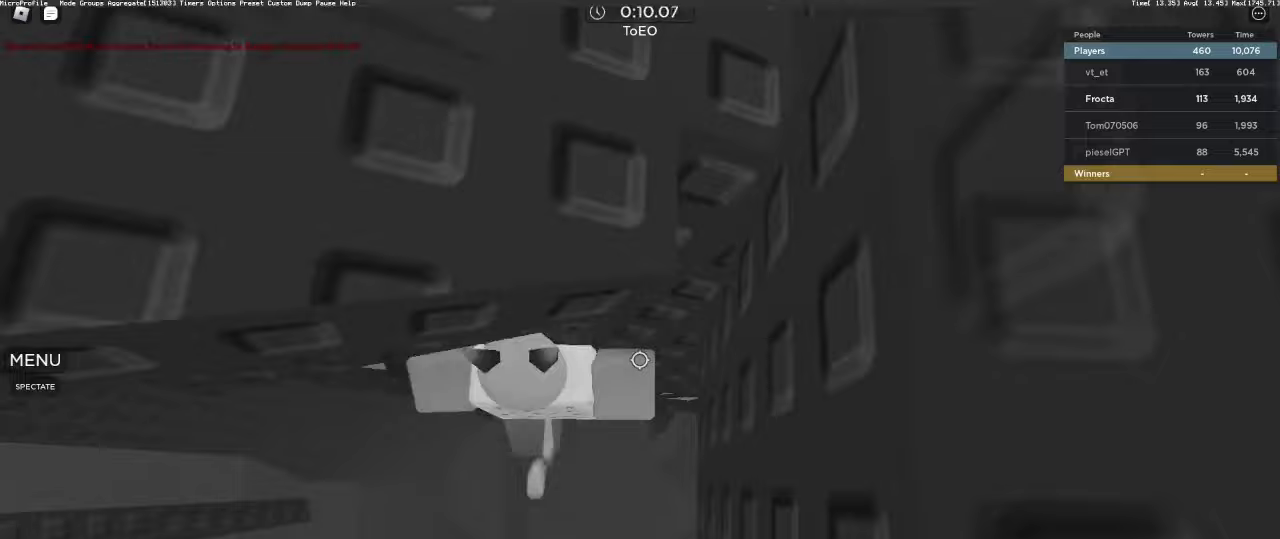
{"keys": ["w"], "mouse": ["right"], "events": [[33, "w", "down"], [83, "a", "up"], [83, "mouse_right", "down"], [133, "shift", "down"], [167, "w", "up"], [217, "shift", "up"], [267, "d", "down"], [400, "space", "down"], [450, "d", "up"], [500, "space", "up"], [500, "w", "down"]]}
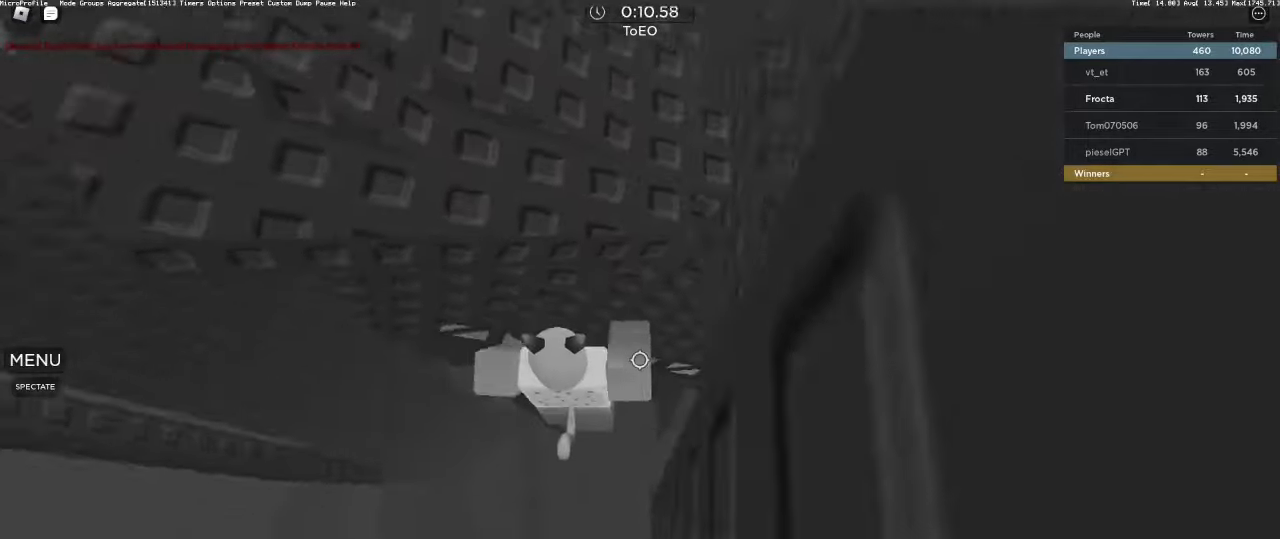
{"keys": ["w"], "mouse": ["right"], "events": [[367, "shift", "down"], [467, "shift", "up"]]}
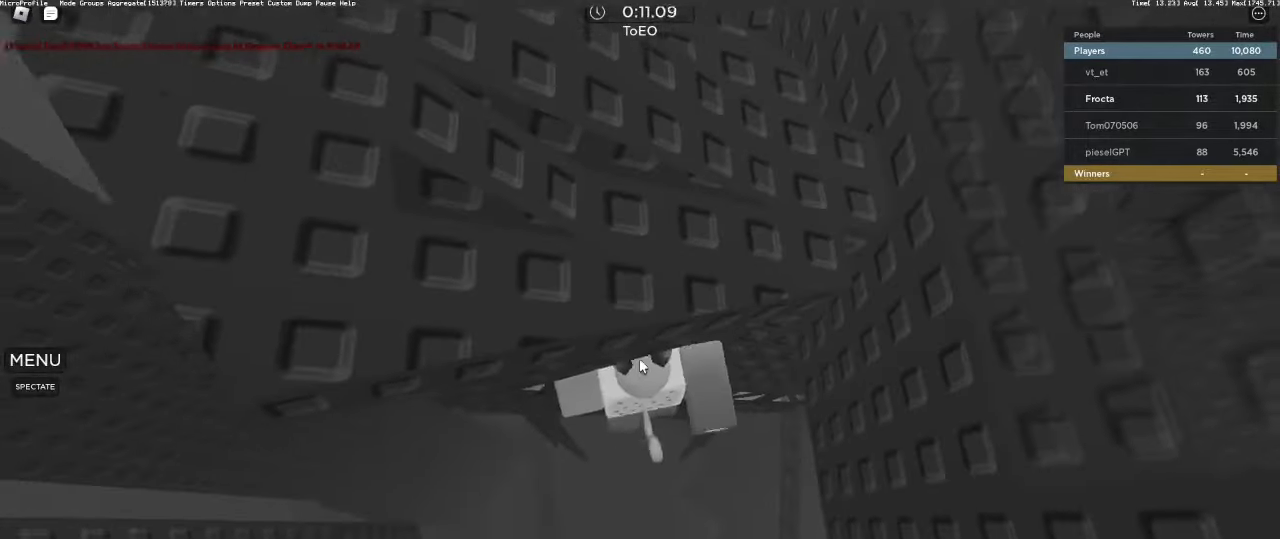
{"keys": ["space"], "mouse": ["right"], "events": [[150, "w", "up"], [300, "d", "down"], [300, "shift", "down"], [350, "shift", "up"], [400, "space", "down"], [483, "d", "up"]]}
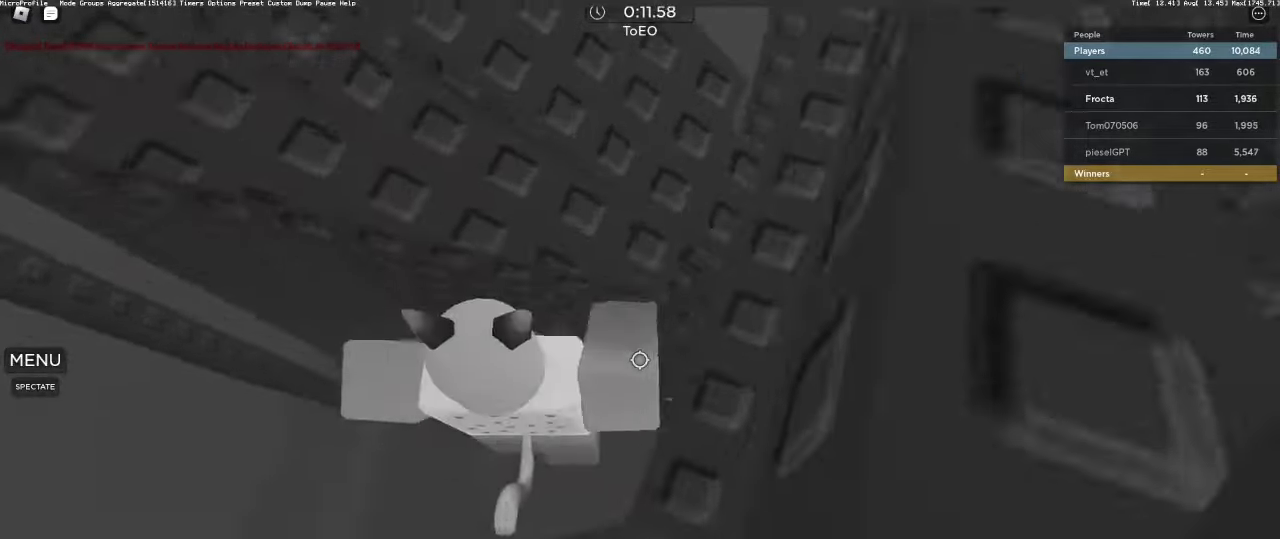
{"keys": ["w"], "mouse": [], "events": [[33, "space", "up"], [33, "w", "down"], [167, "shift", "down"], [317, "shift", "up"], [350, "mouse_right", "up"]]}
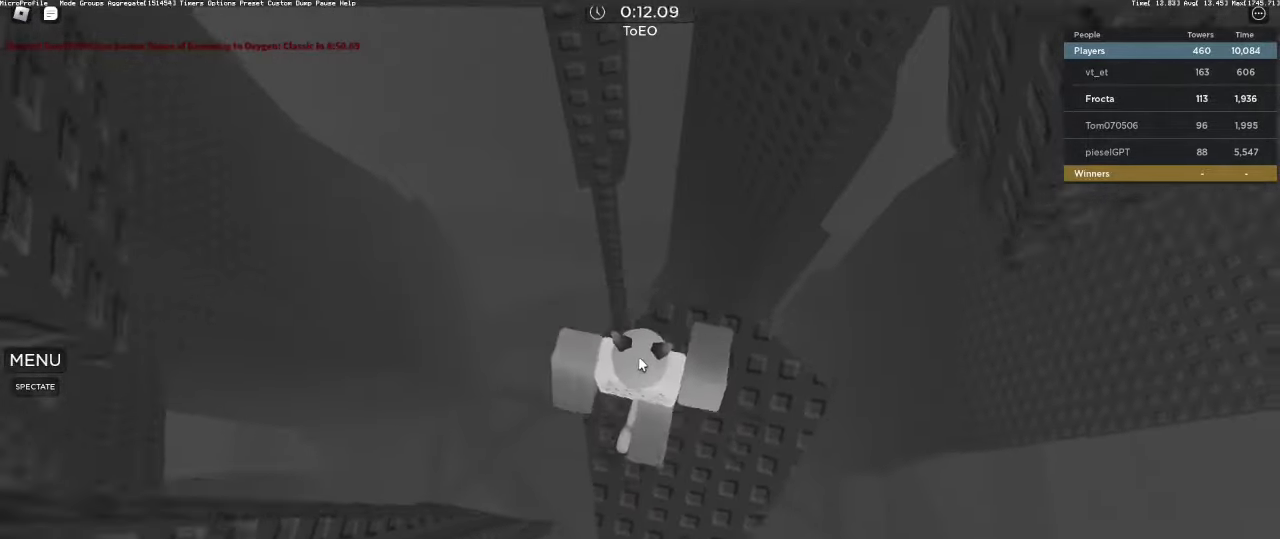
{"keys": ["w"], "mouse": ["right"], "events": [[50, "mouse_right", "down"], [133, "space", "down"], [233, "space", "up"]]}
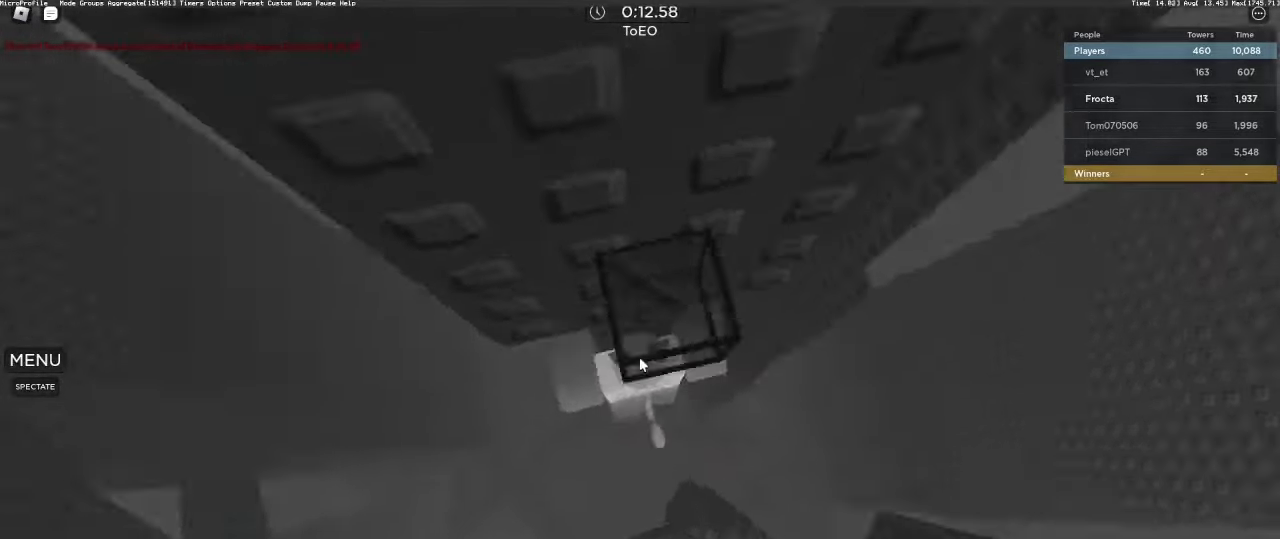
{"keys": ["d", "space"], "mouse": ["right"], "events": [[17, "w", "up"], [67, "d", "down"], [67, "shift", "down"], [117, "shift", "up"], [167, "space", "down"], [217, "d", "up"], [250, "space", "up"], [383, "d", "down"], [433, "space", "down"]]}
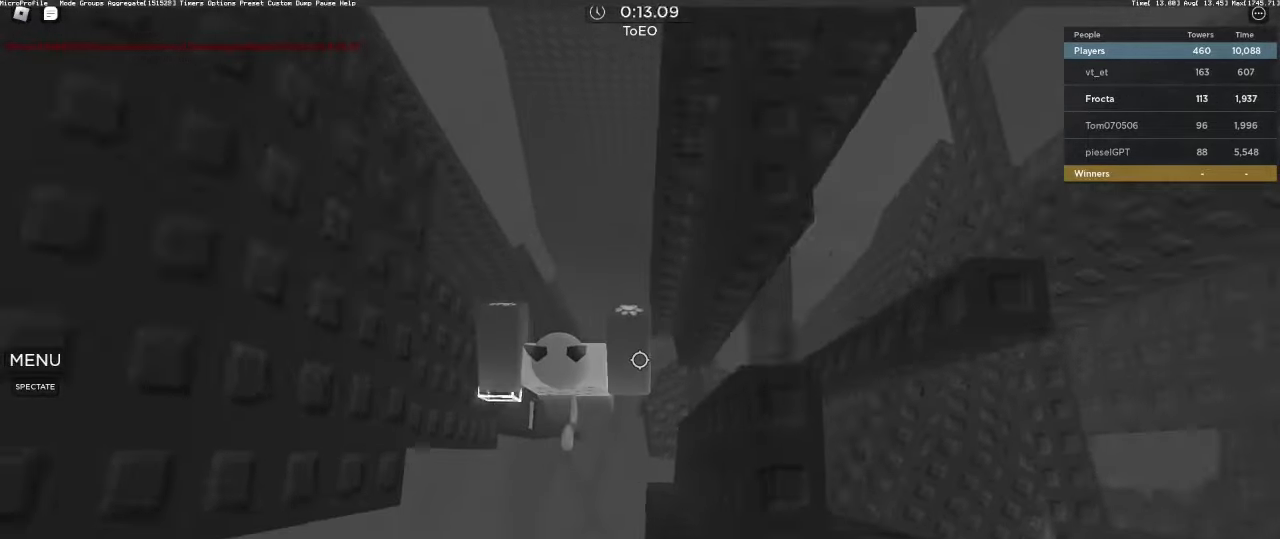
{"keys": ["d", "w"], "mouse": ["right"], "events": [[83, "space", "up"], [450, "w", "down"]]}
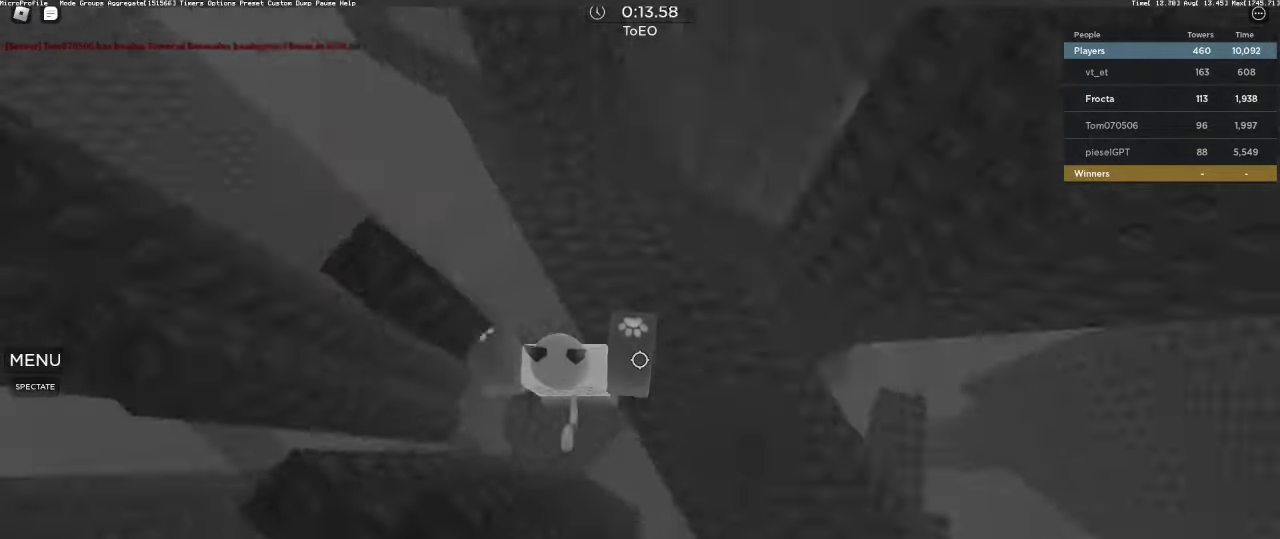
{"keys": ["a"], "mouse": [], "events": [[50, "a", "down"], [50, "mouse_right", "up"], [83, "d", "up"], [233, "w", "up"]]}
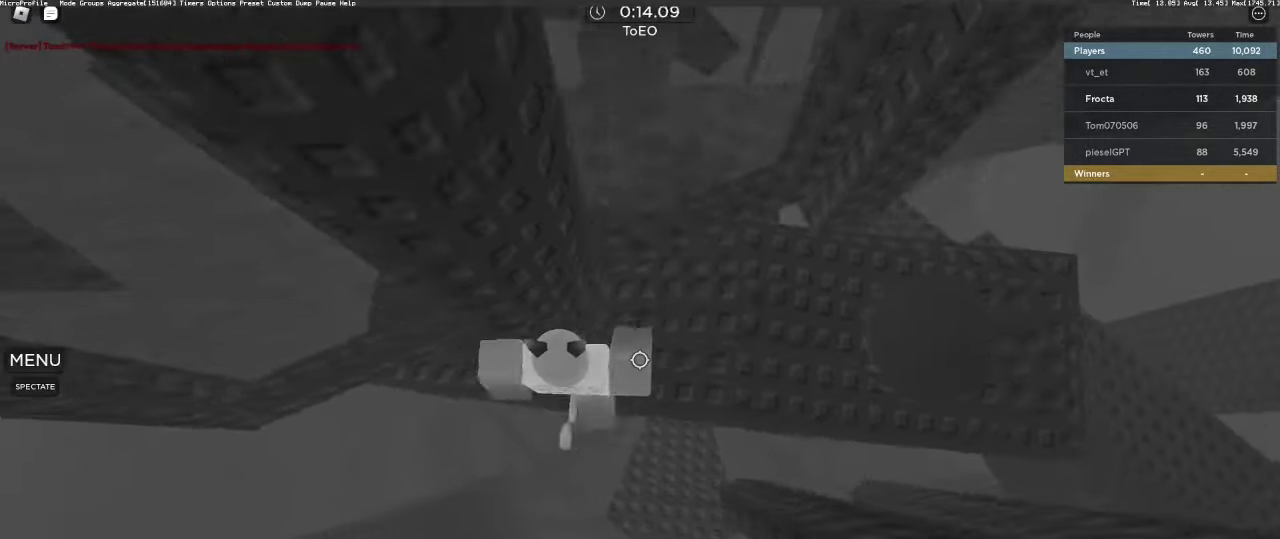
{"keys": ["a"], "mouse": [], "events": [[250, "w", "down"], [300, "w", "up"]]}
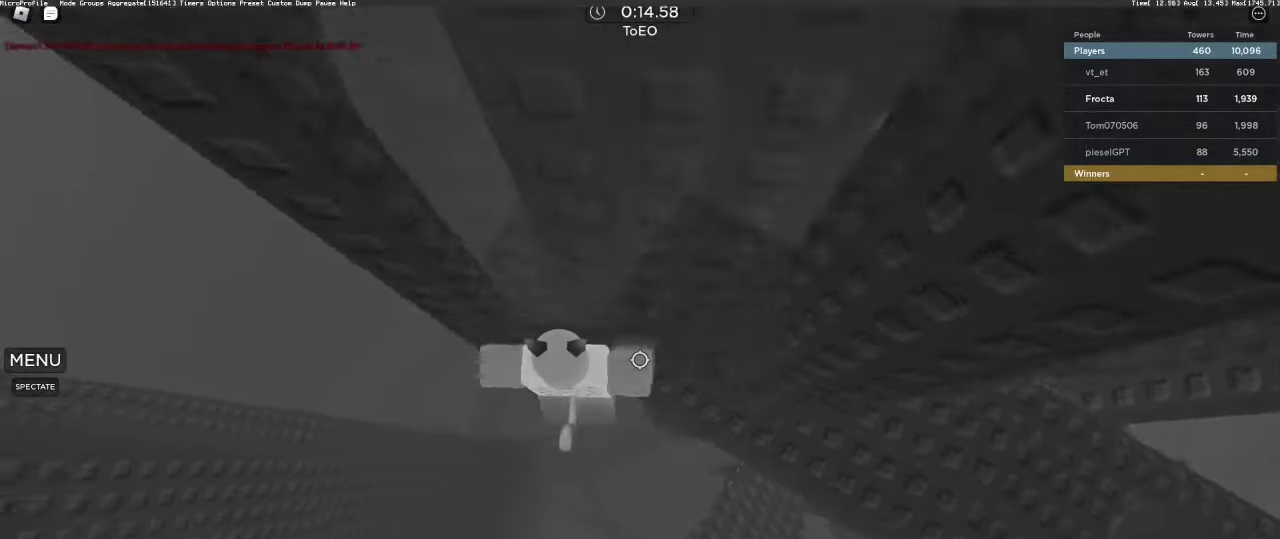
{"keys": ["a"], "mouse": [], "events": [[33, "space", "down"], [117, "space", "up"]]}
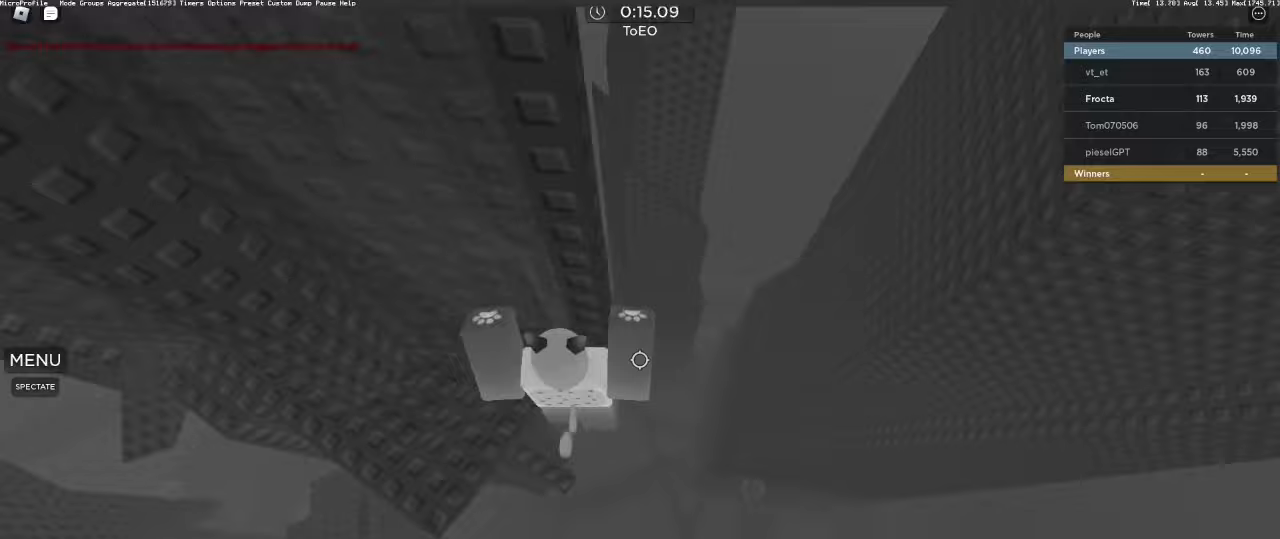
{"keys": [], "mouse": [], "events": [[183, "s", "down"], [233, "d", "down"], [283, "a", "up"], [283, "space", "down"], [333, "d", "up"], [383, "s", "up"], [433, "space", "up"]]}
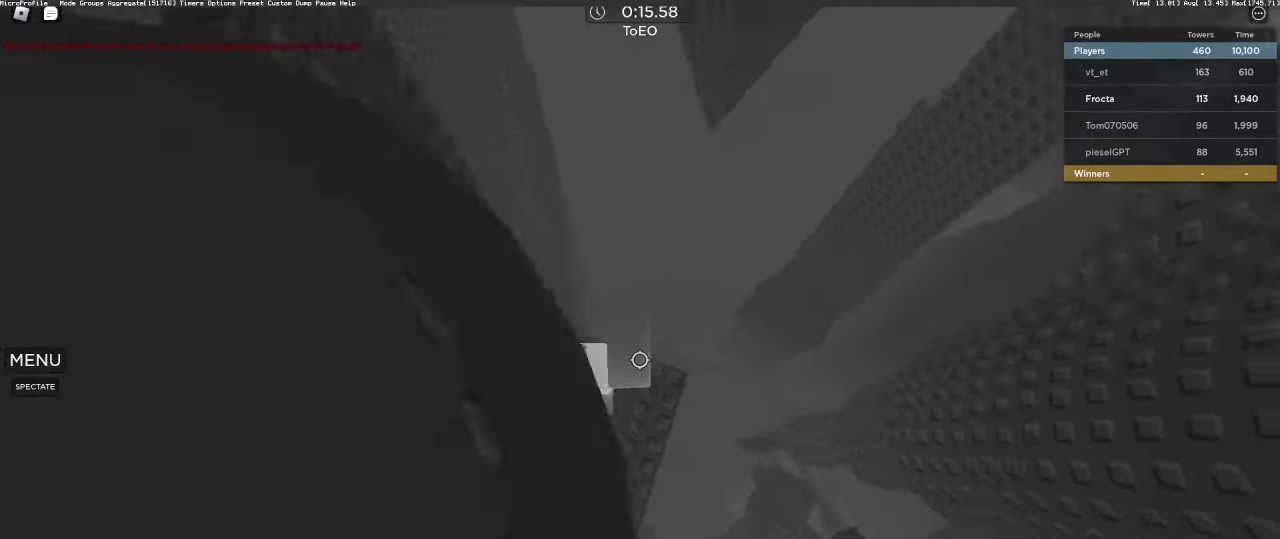
{"keys": ["d", "space"], "mouse": [], "events": [[67, "d", "down"], [67, "mouse_wheel", "down"], [67, "s", "down"], [100, "mouse_wheel", "up"], [150, "mouse_wheel", "down"], [200, "d", "up"], [200, "mouse_wheel", "up"], [200, "s", "up"], [300, "d", "down"], [483, "space", "down"]]}
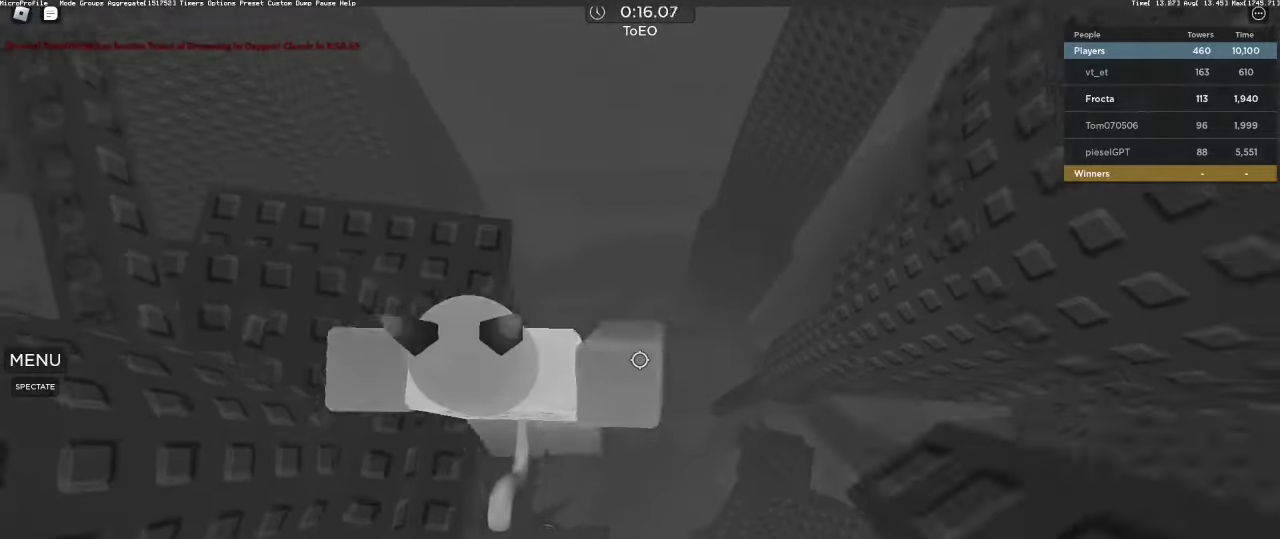
{"keys": ["d"], "mouse": []}
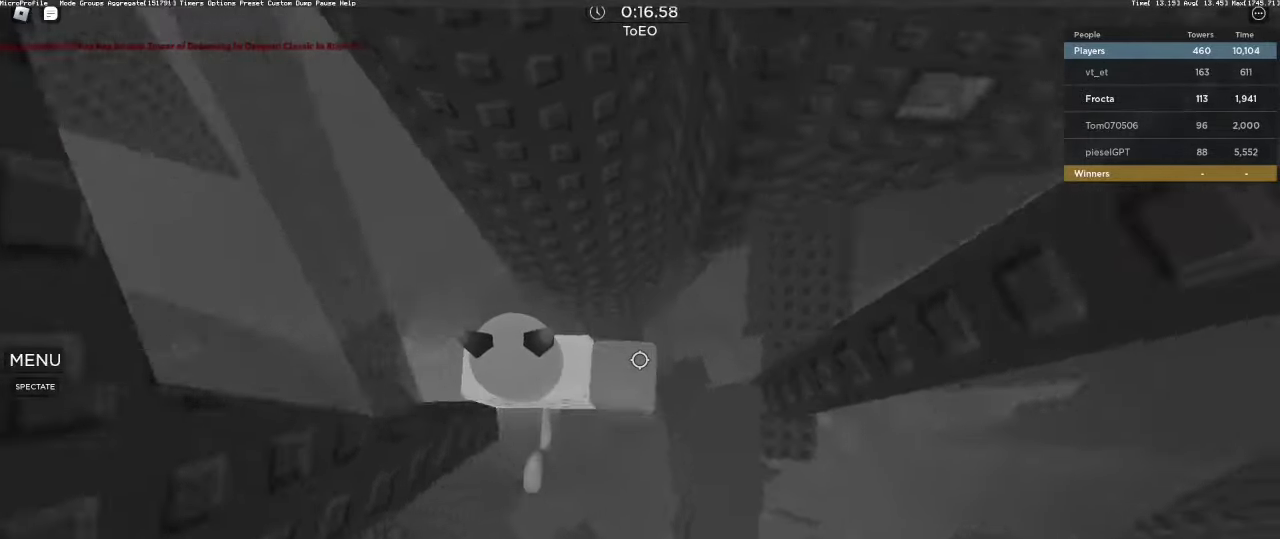
{"keys": ["d"], "mouse": [], "events": [[50, "space", "down"], [233, "space", "up"]]}
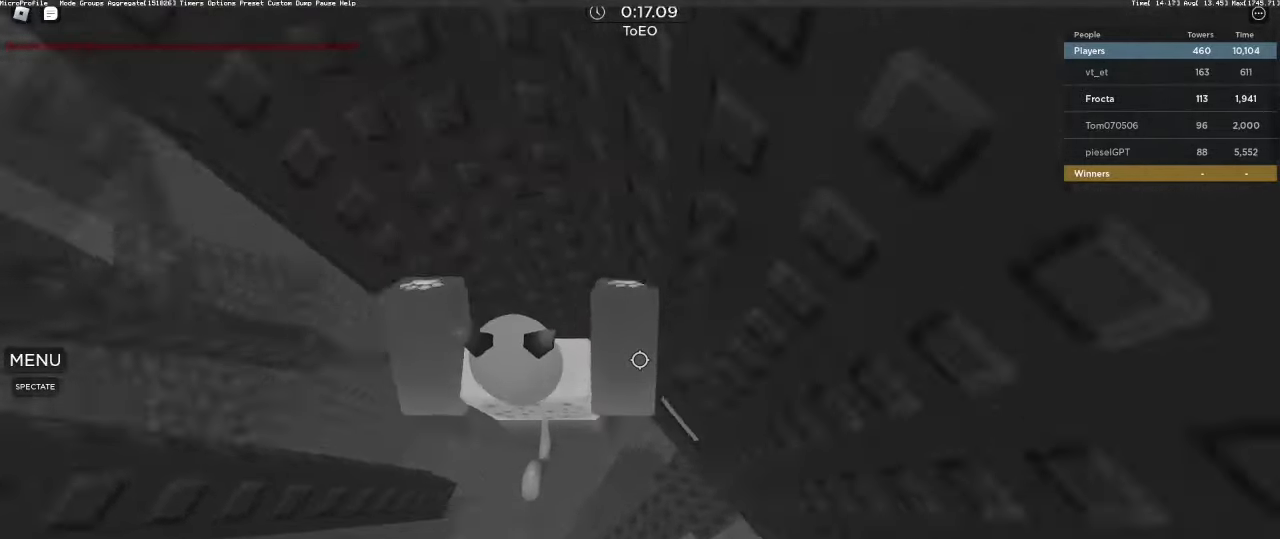
{"keys": ["w"], "mouse": []}